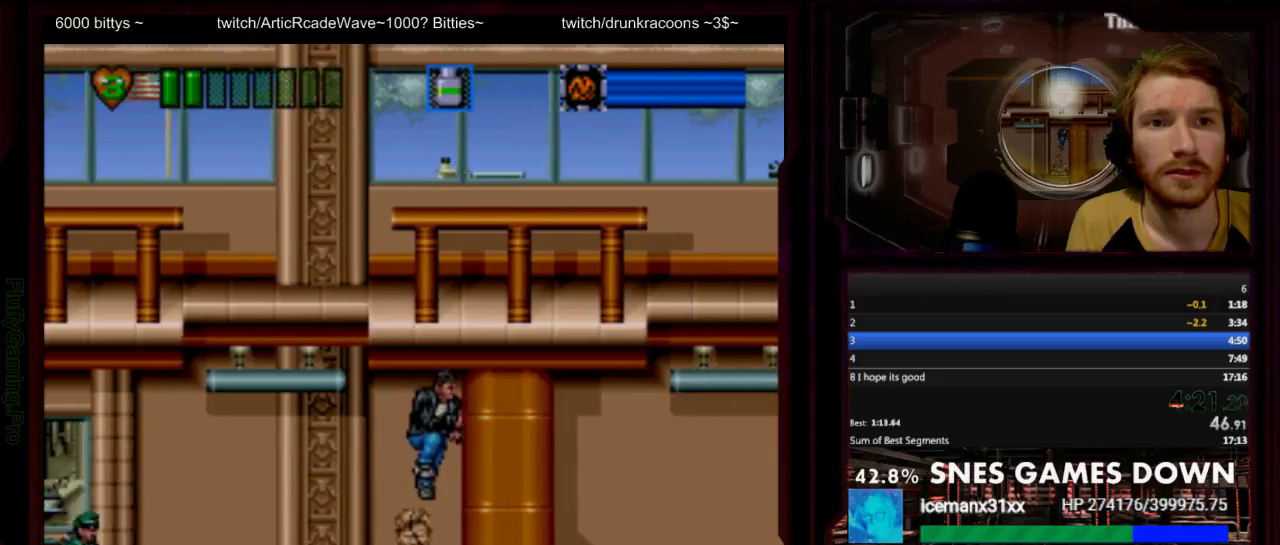
Gameplay with a controller (Nintendo layout); each line is a JSON object with the inputs held at the frame after it. "events" lists button and stick changes between this image and that frame as [ms after this image, input, new state], when the widget could be followed in between. Not read: DPAD_UP L1 L3 R1 R3 START.
{"buttons": ["DPAD_RIGHT"], "events": [[167, "B", "down"], [217, "B", "up"], [217, "Y", "down"], [317, "Y", "up"], [383, "Y", "down"], [483, "Y", "up"]]}
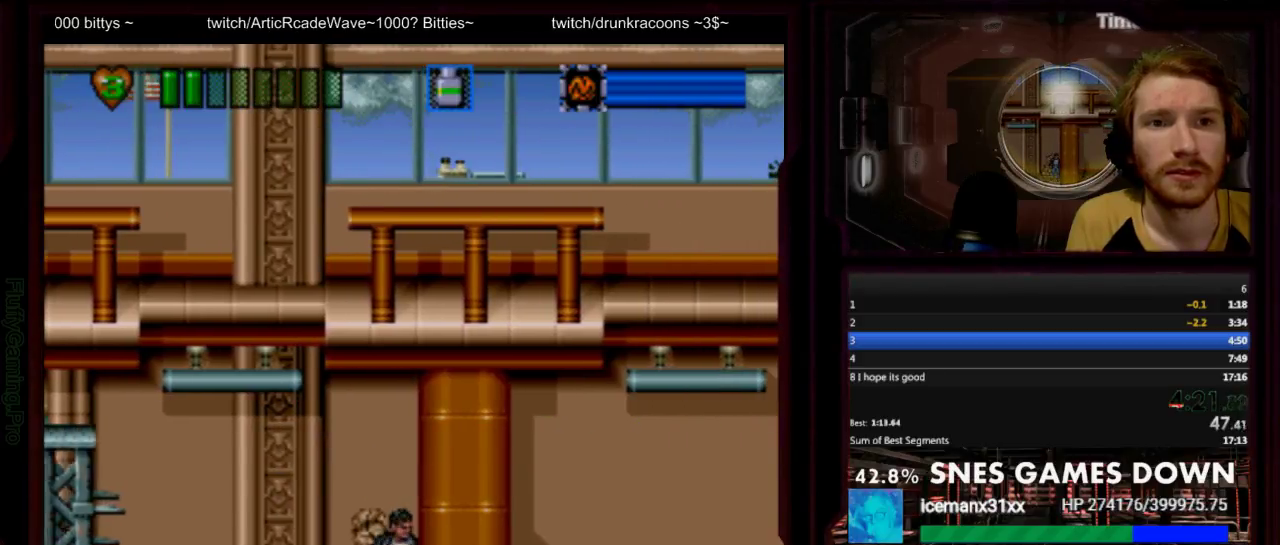
{"buttons": ["DPAD_RIGHT"], "events": [[83, "B", "down"], [167, "B", "up"], [200, "Y", "down"], [300, "Y", "up"], [367, "Y", "down"], [433, "Y", "up"]]}
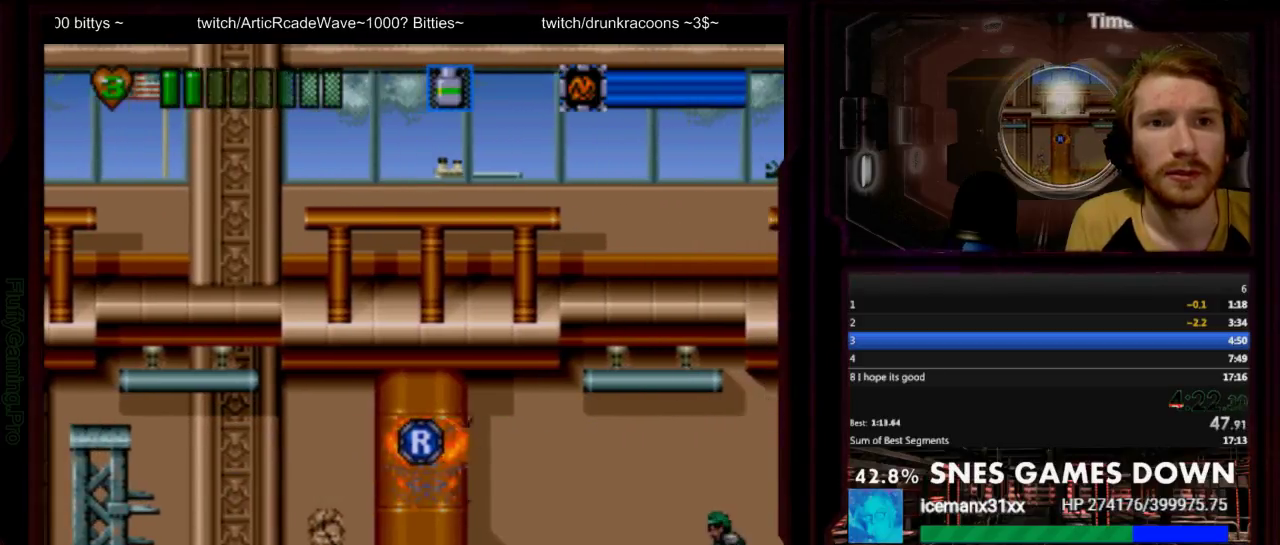
{"buttons": ["DPAD_RIGHT"], "events": []}
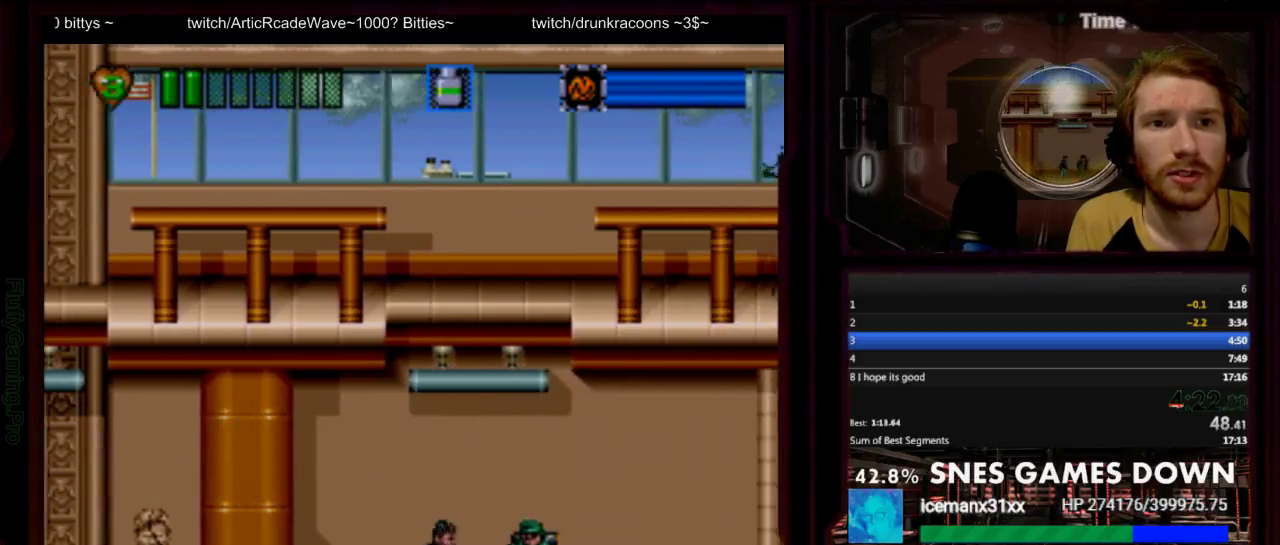
{"buttons": ["DPAD_RIGHT"], "events": [[33, "B", "down"], [133, "B", "up"], [133, "Y", "down"], [233, "Y", "up"]]}
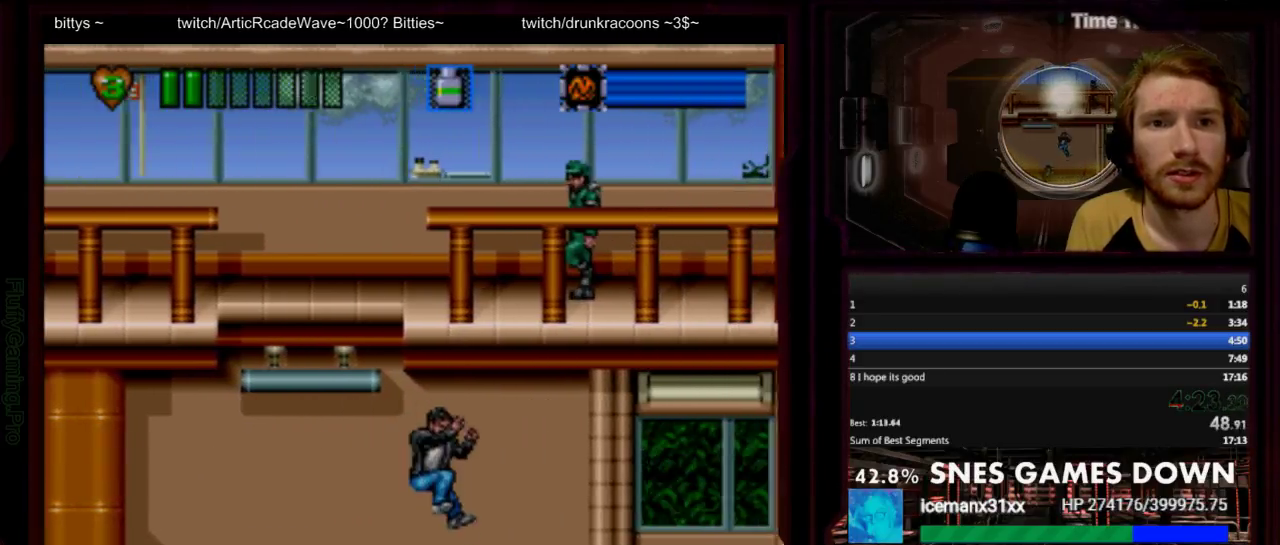
{"buttons": ["DPAD_RIGHT"], "events": []}
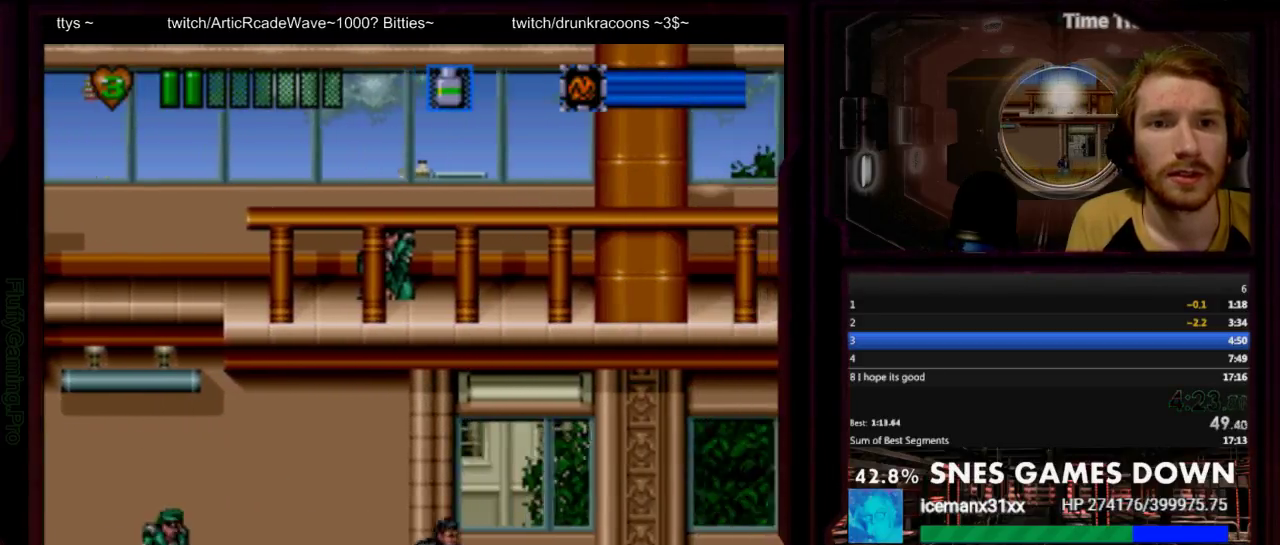
{"buttons": ["DPAD_RIGHT"], "events": []}
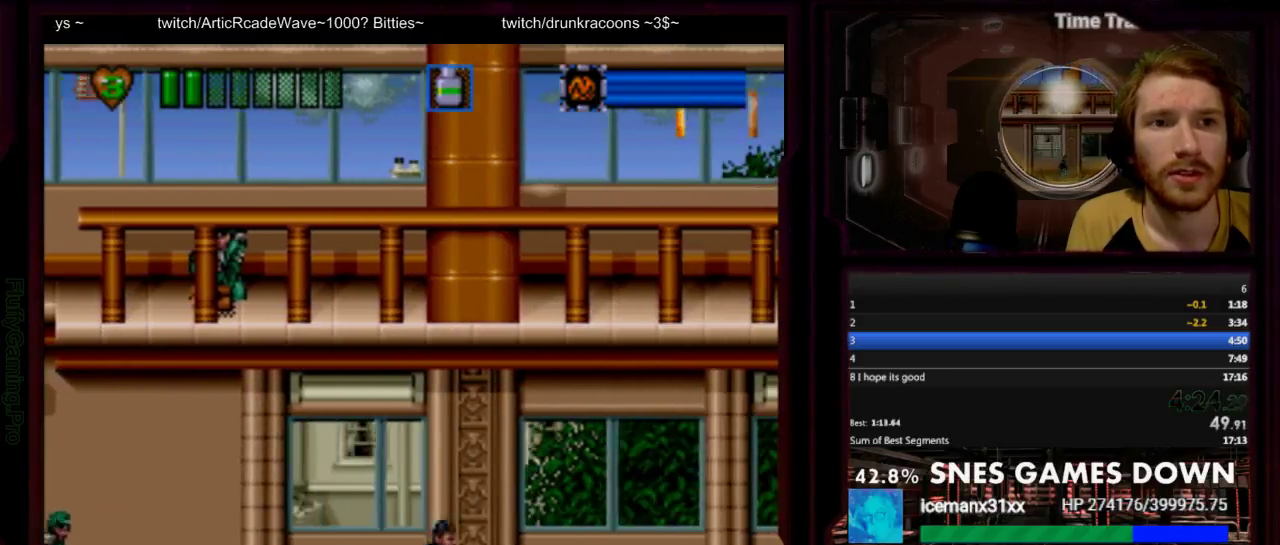
{"buttons": ["DPAD_RIGHT"], "events": []}
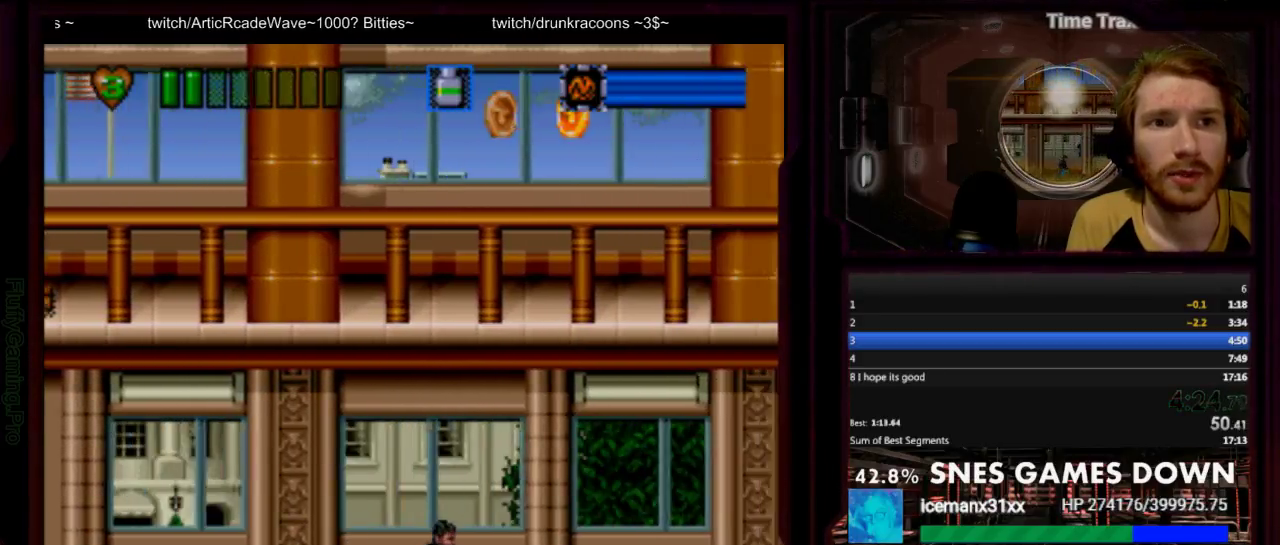
{"buttons": ["DPAD_RIGHT"], "events": []}
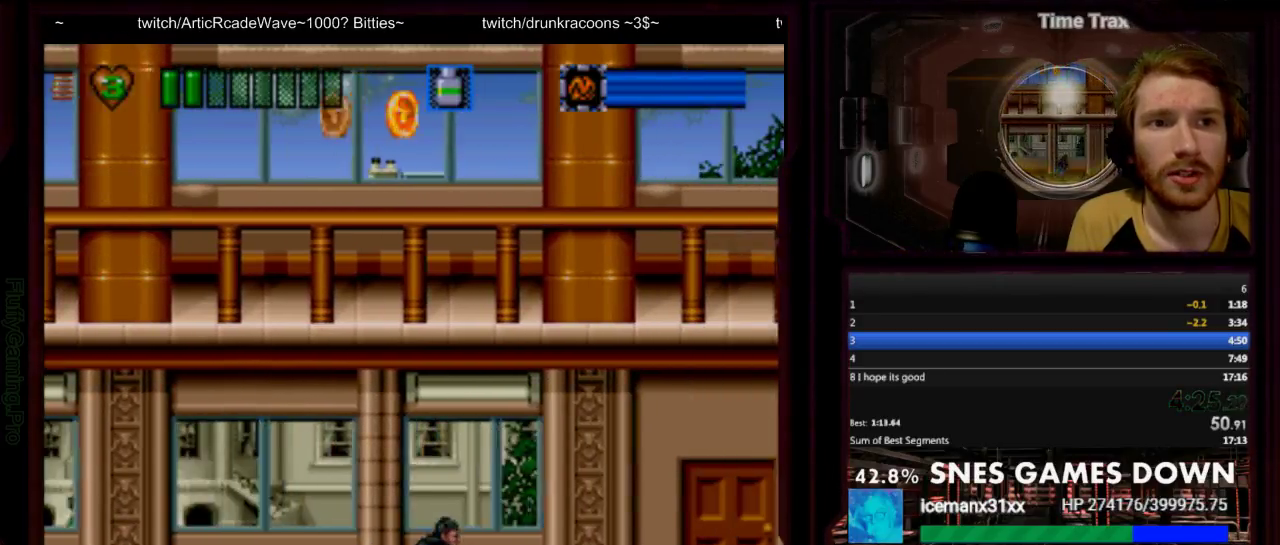
{"buttons": ["DPAD_RIGHT"], "events": []}
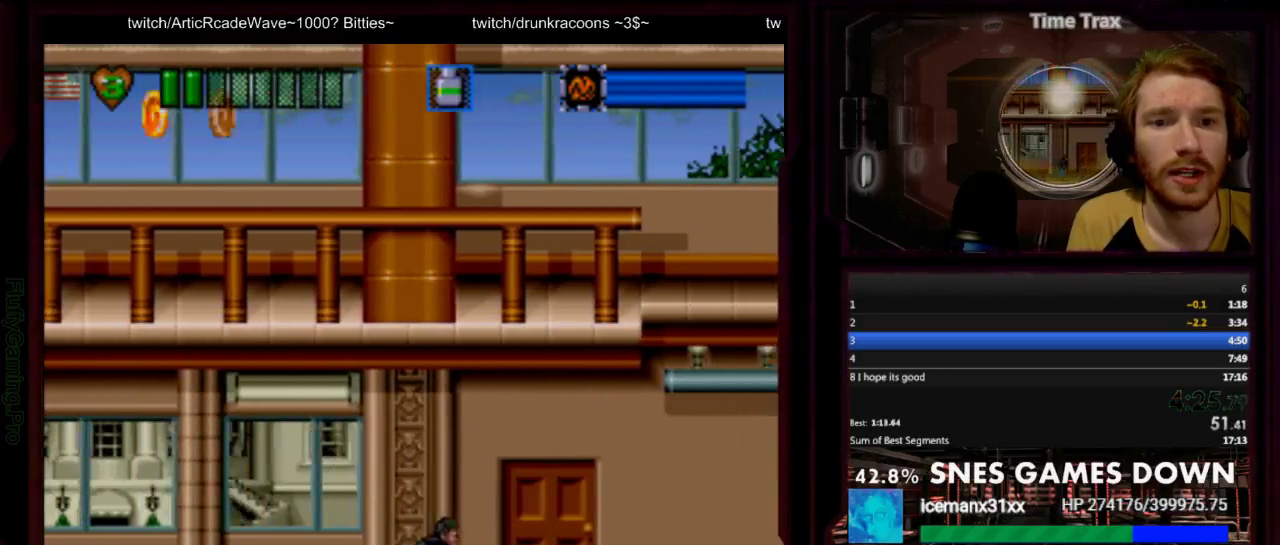
{"buttons": ["DPAD_RIGHT"], "events": []}
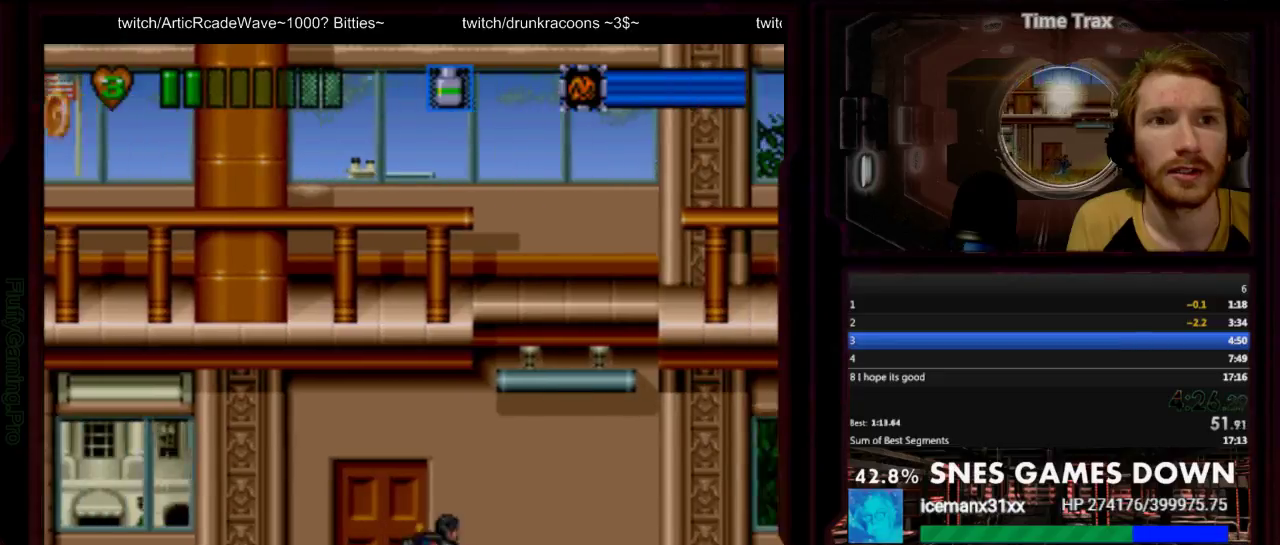
{"buttons": [], "events": [[100, "B", "down"], [300, "B", "up"], [400, "DPAD_RIGHT", "up"]]}
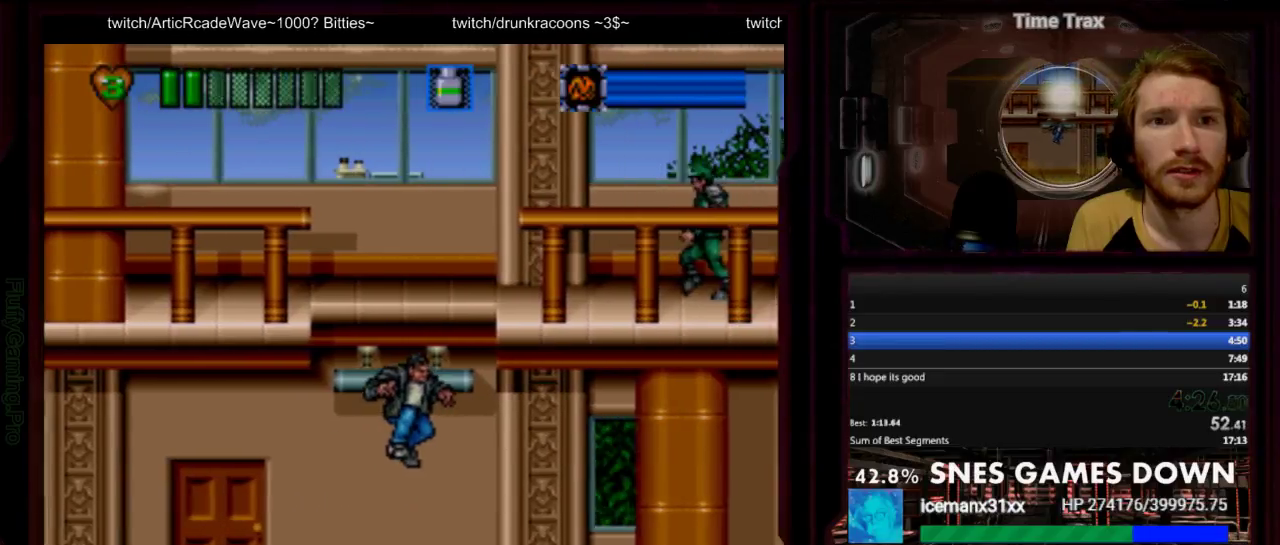
{"buttons": ["B"], "events": [[17, "B", "down"], [117, "B", "up"], [217, "B", "down"], [283, "B", "up"], [333, "B", "down"], [433, "B", "up"], [500, "B", "down"]]}
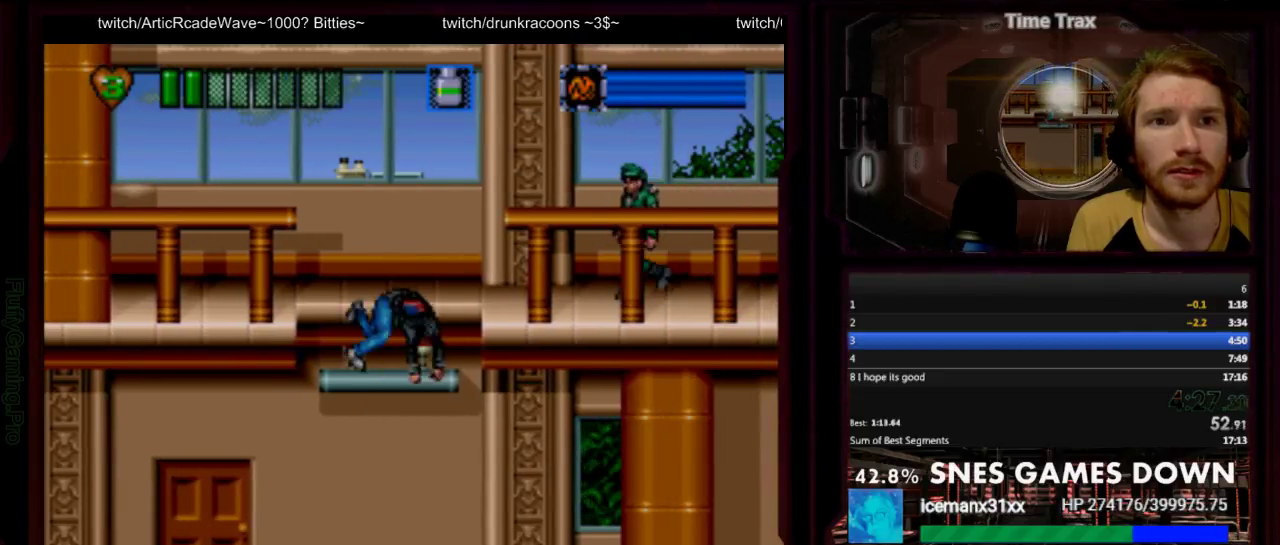
{"buttons": ["DPAD_RIGHT"], "events": [[100, "DPAD_RIGHT", "down"], [283, "B", "up"]]}
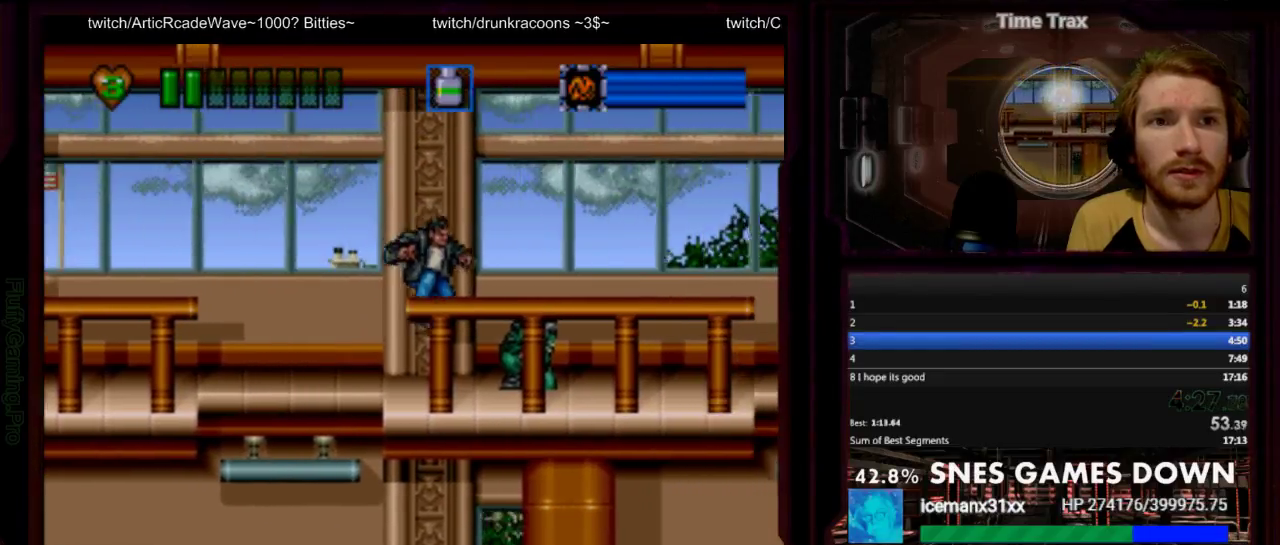
{"buttons": ["DPAD_RIGHT"], "events": [[267, "B", "down"], [367, "B", "up"]]}
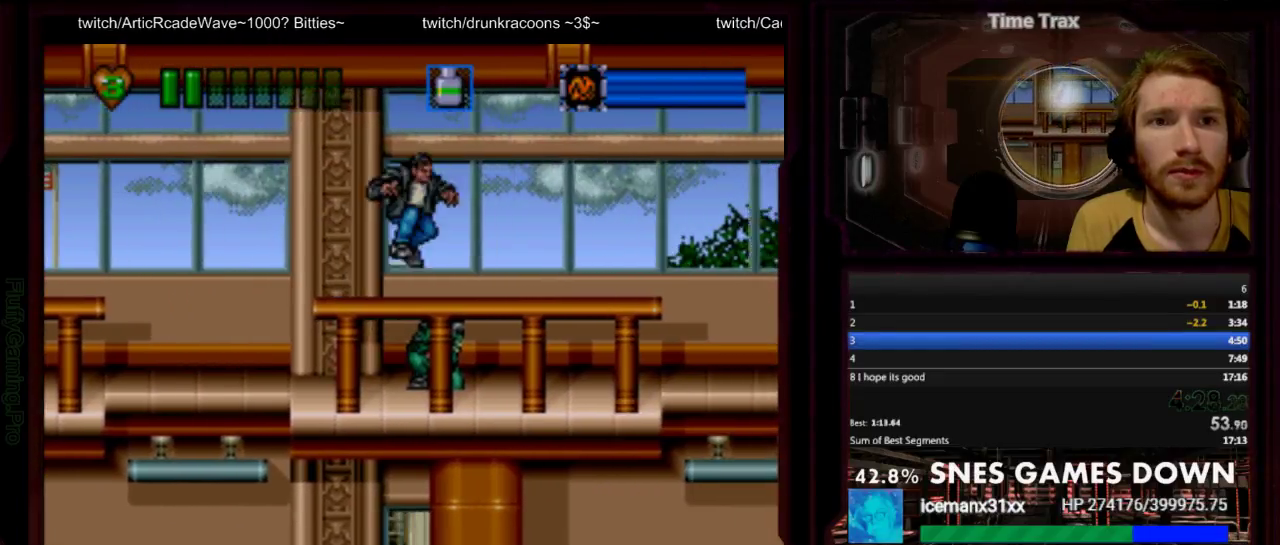
{"buttons": ["DPAD_RIGHT"], "events": []}
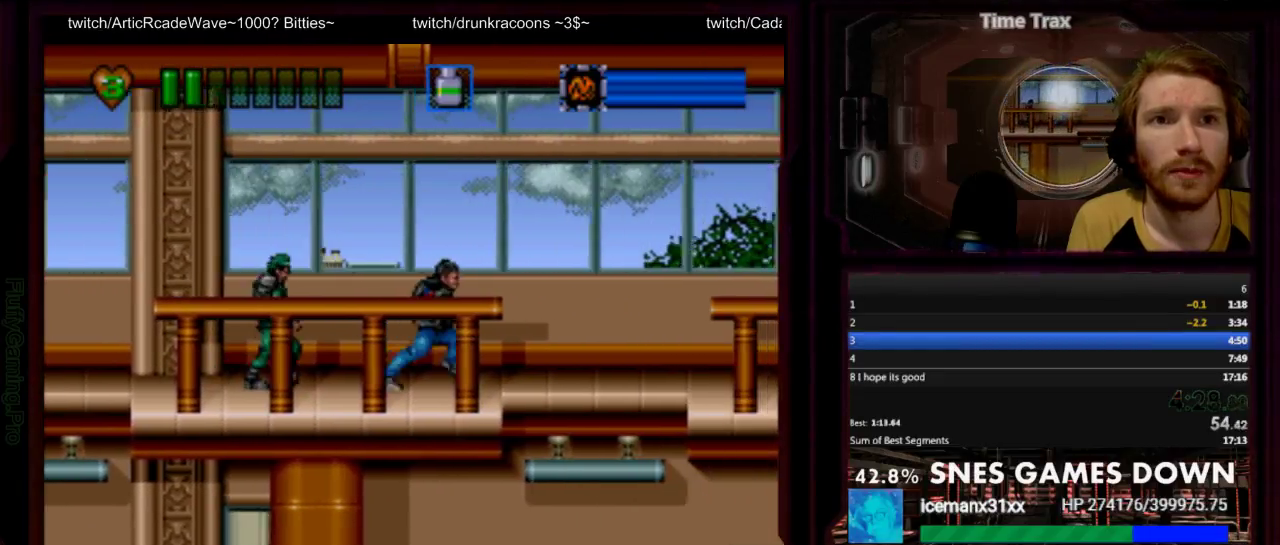
{"buttons": ["DPAD_RIGHT"], "events": []}
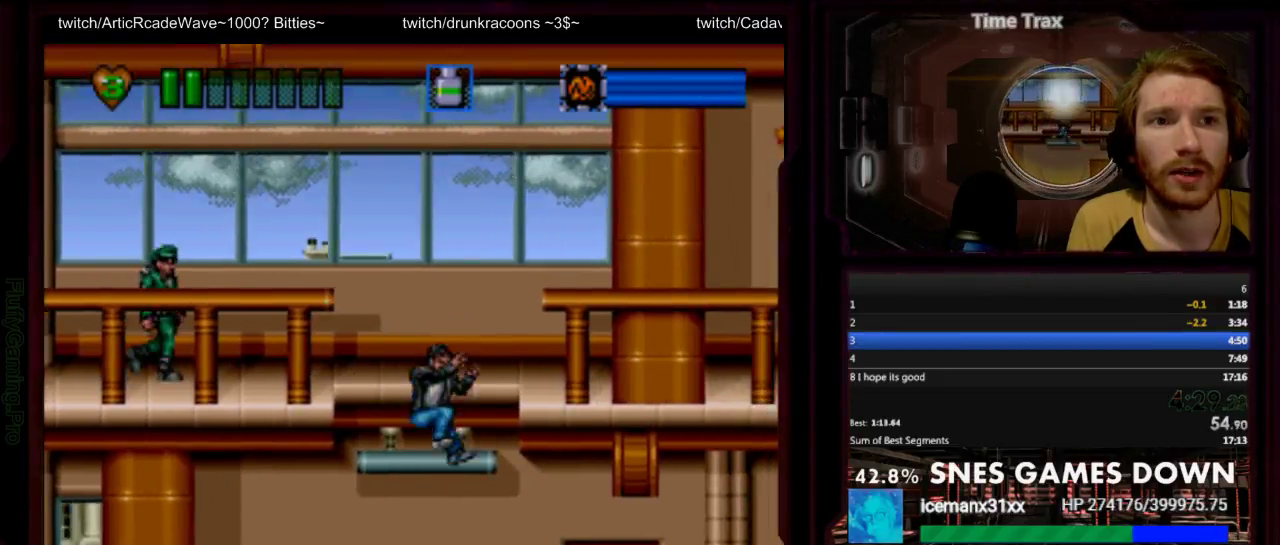
{"buttons": ["DPAD_RIGHT"], "events": []}
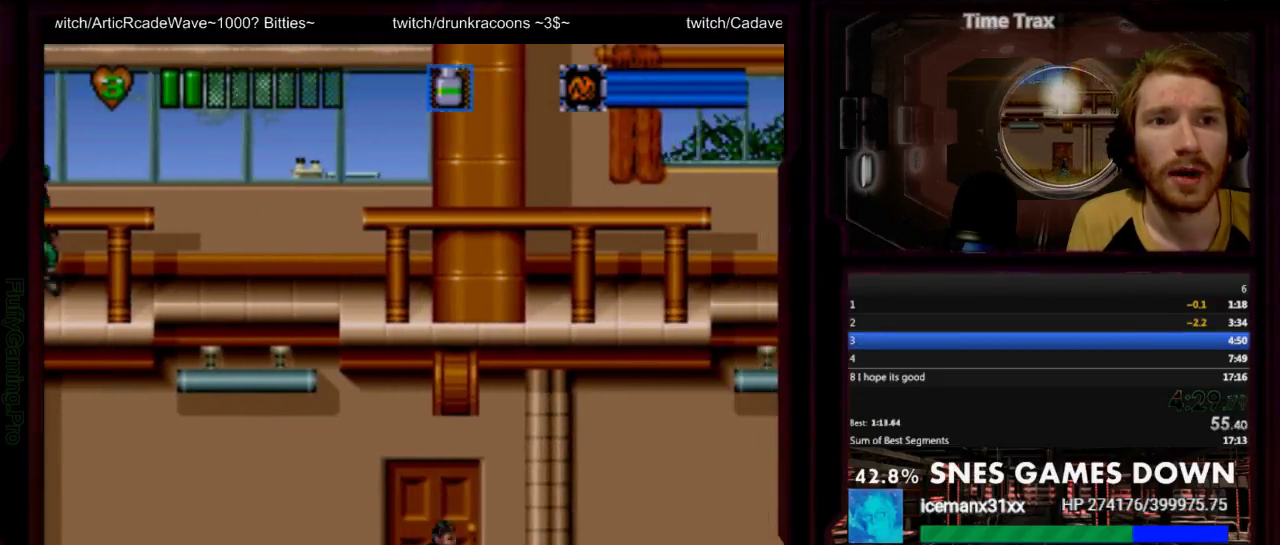
{"buttons": ["DPAD_RIGHT"], "events": []}
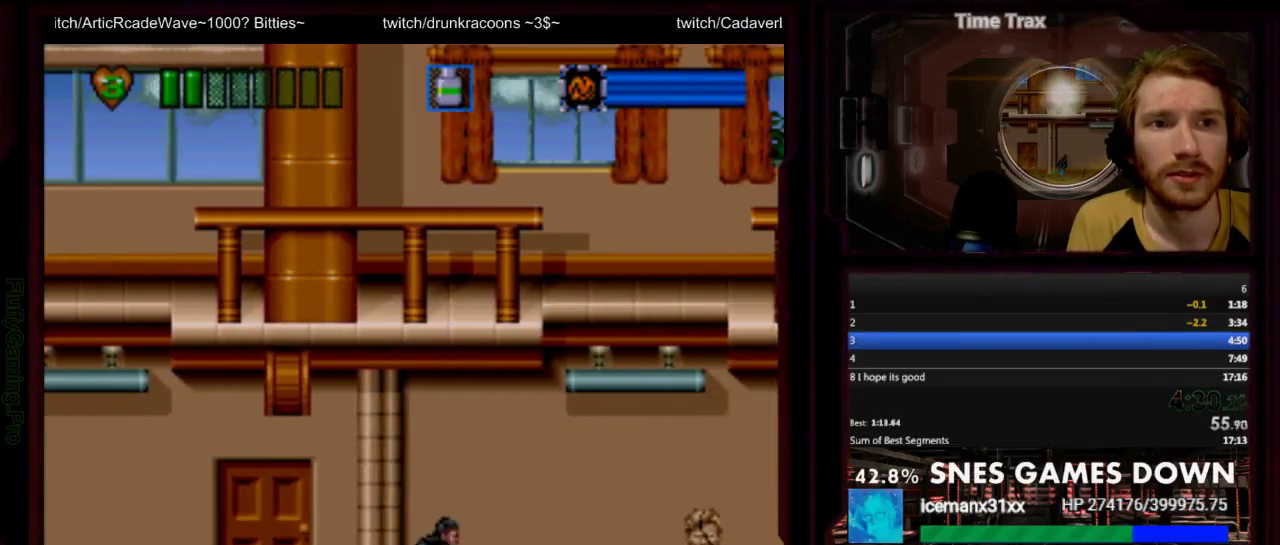
{"buttons": ["DPAD_RIGHT"], "events": [[300, "B", "down"], [433, "B", "up"]]}
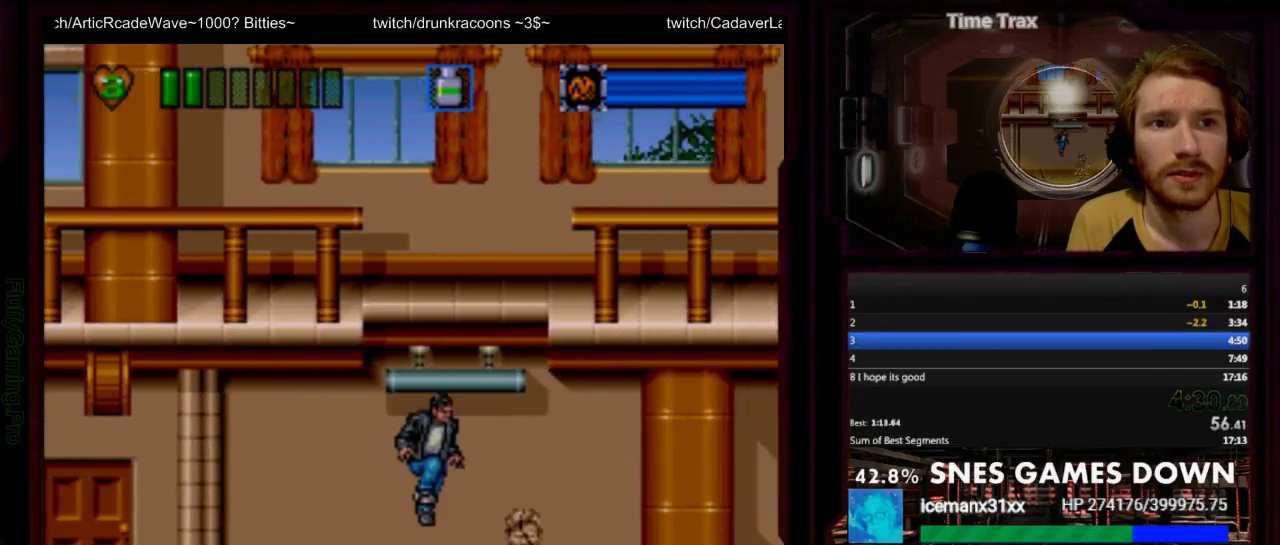
{"buttons": [], "events": [[100, "DPAD_RIGHT", "up"], [250, "B", "down"], [317, "B", "up"]]}
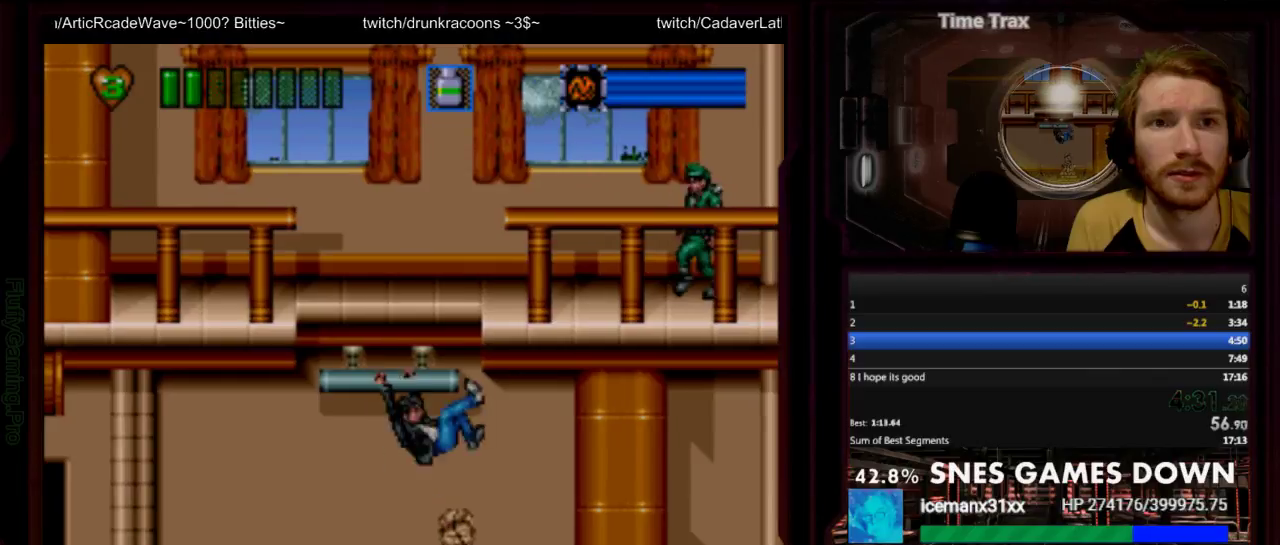
{"buttons": ["B", "DPAD_RIGHT"], "events": [[50, "B", "down"], [333, "DPAD_RIGHT", "down"]]}
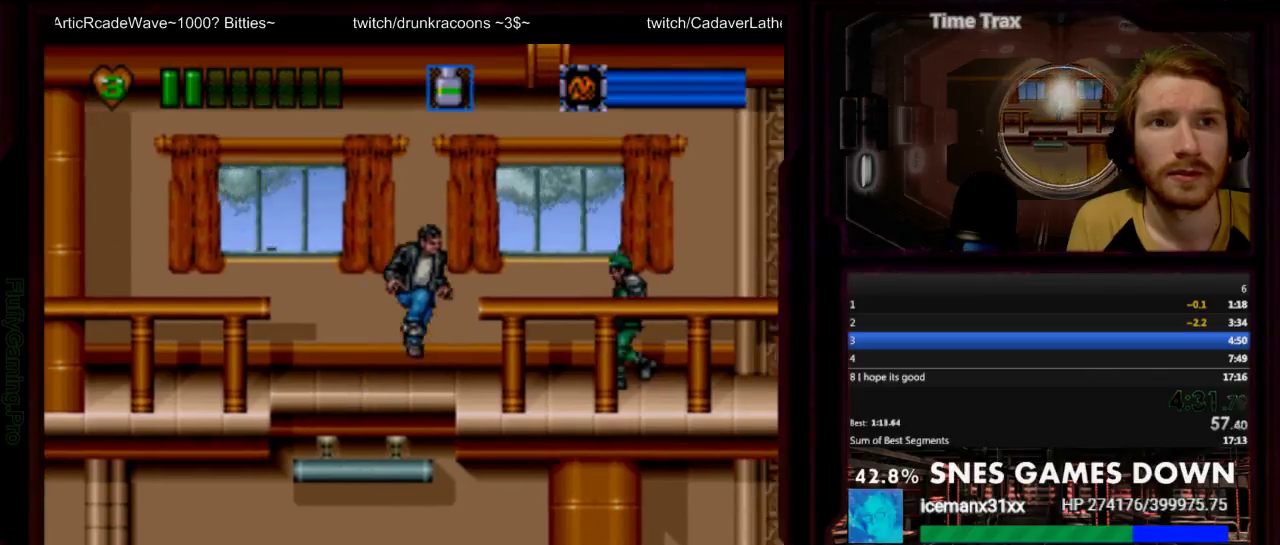
{"buttons": ["B", "DPAD_RIGHT"], "events": [[33, "B", "up"], [417, "B", "down"]]}
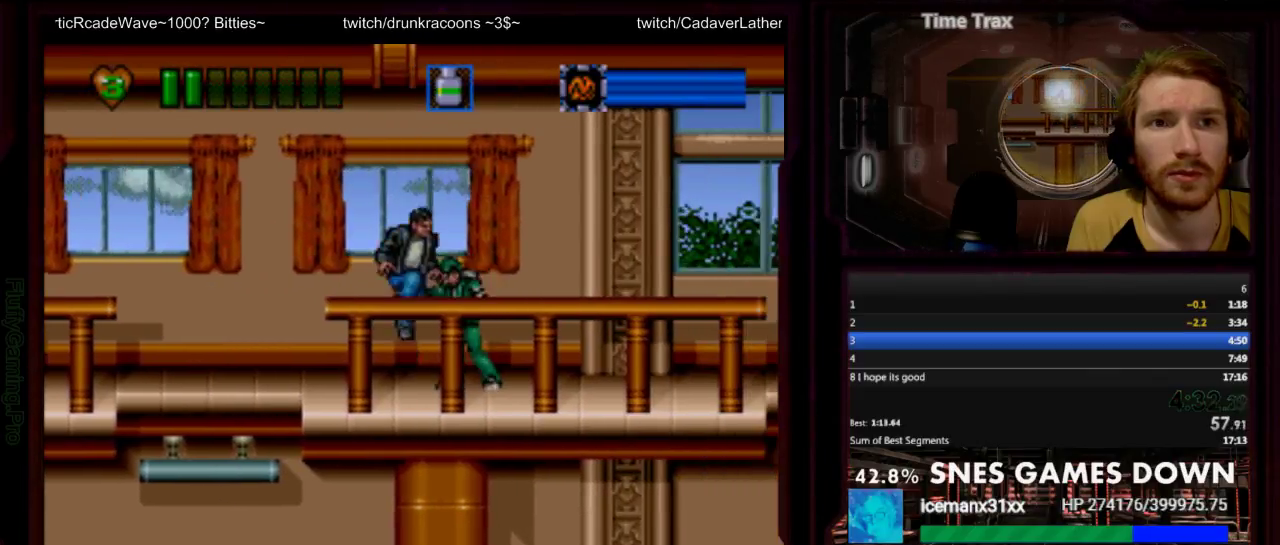
{"buttons": ["DPAD_RIGHT"], "events": [[33, "B", "up"]]}
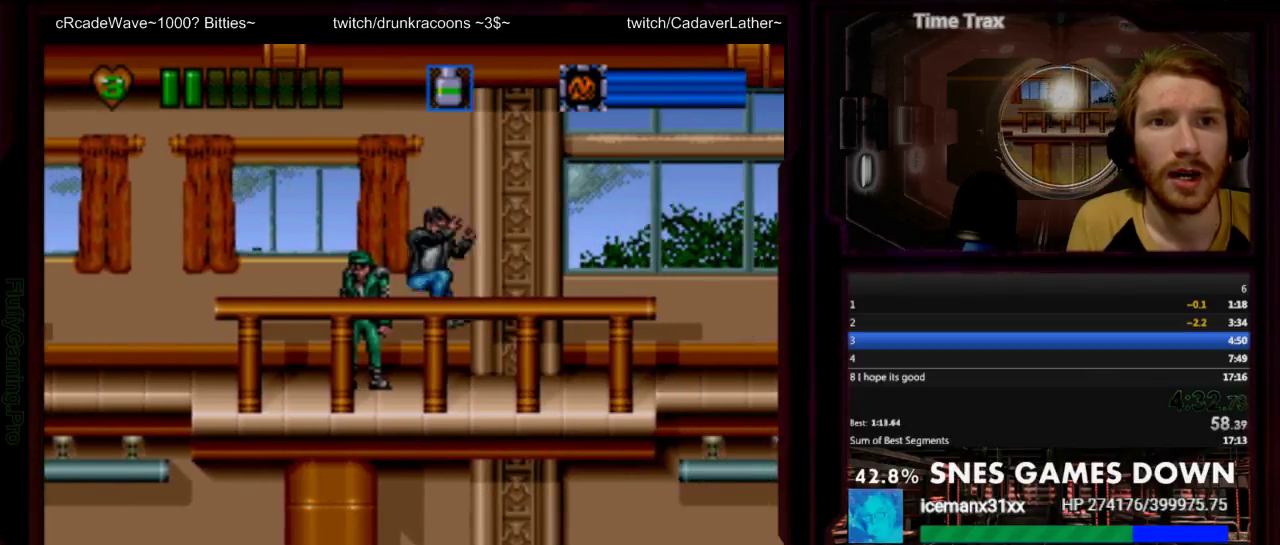
{"buttons": ["DPAD_LEFT"], "events": [[250, "DPAD_RIGHT", "up"], [283, "DPAD_LEFT", "down"]]}
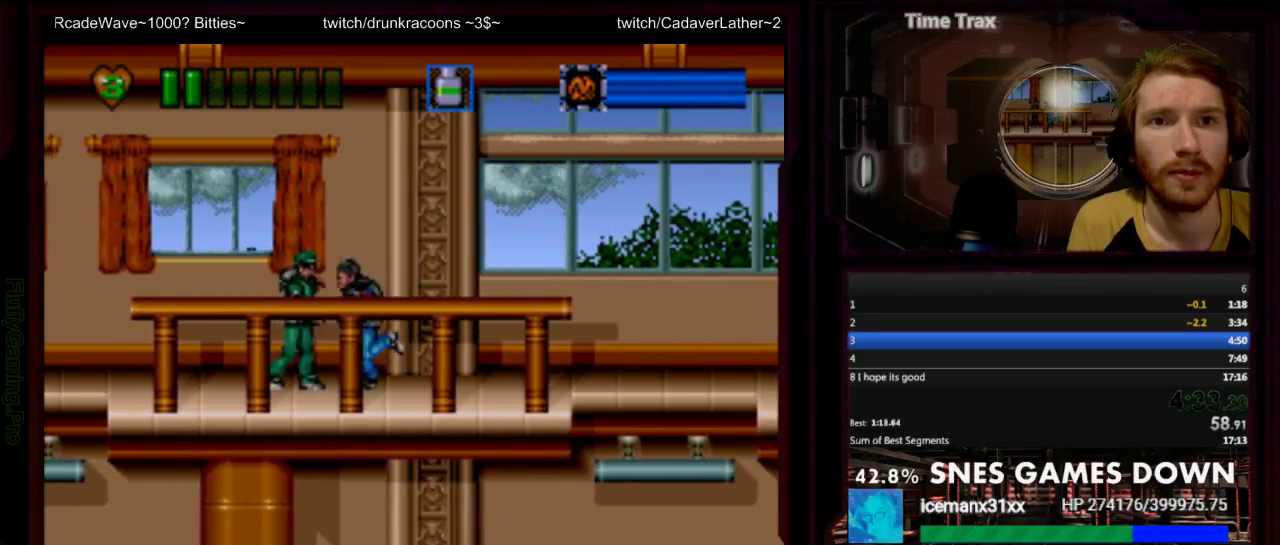
{"buttons": ["DPAD_RIGHT"], "events": [[133, "DPAD_LEFT", "up"], [417, "DPAD_RIGHT", "down"]]}
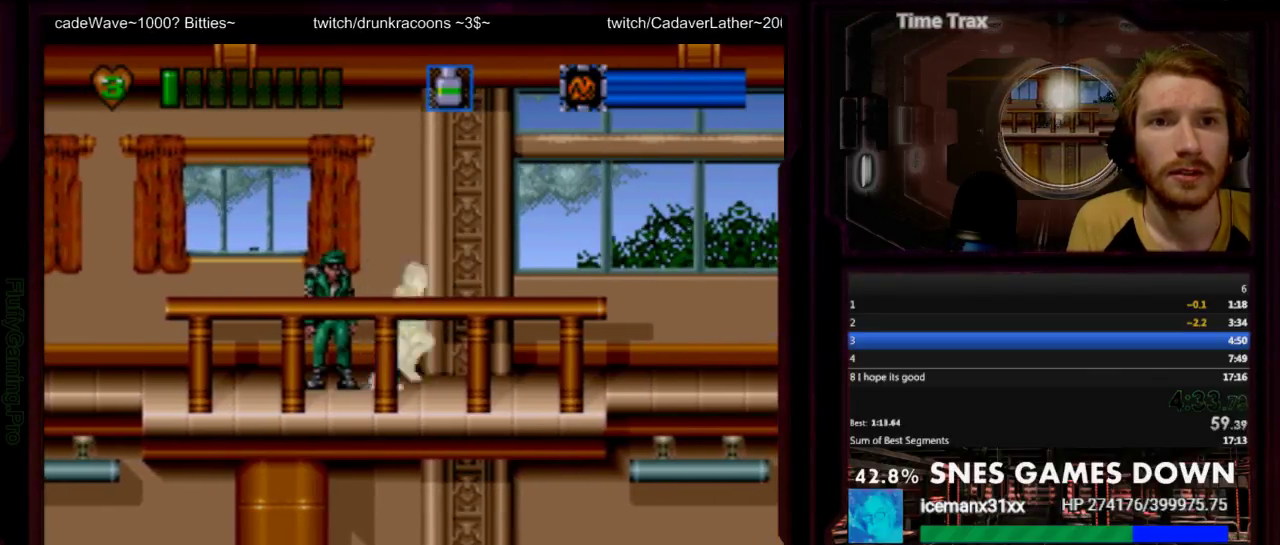
{"buttons": ["DPAD_RIGHT"], "events": []}
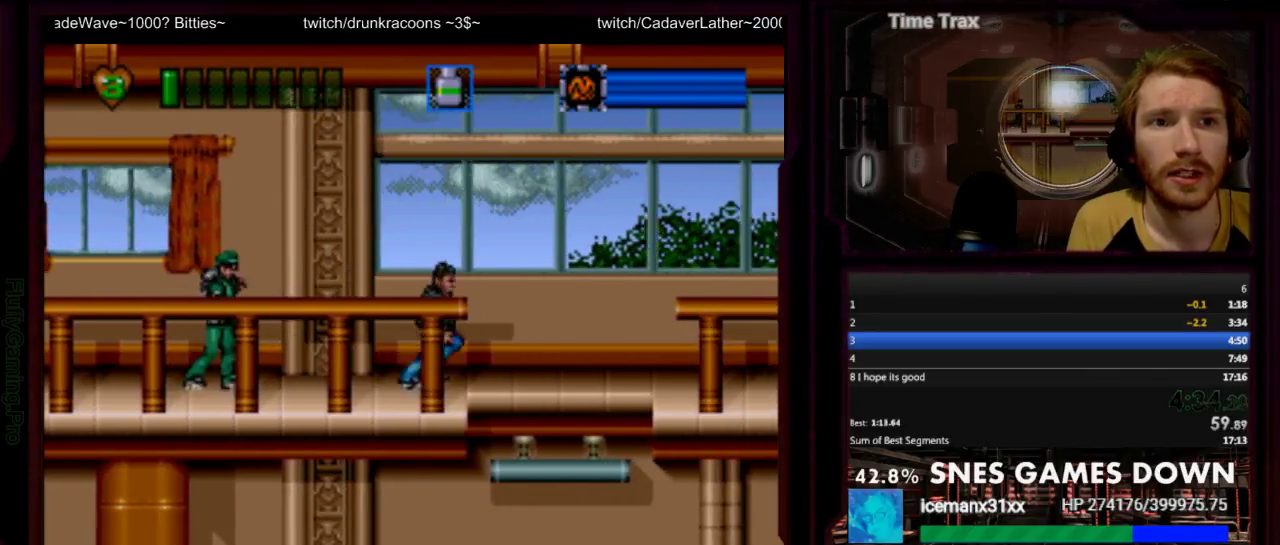
{"buttons": ["DPAD_RIGHT"], "events": []}
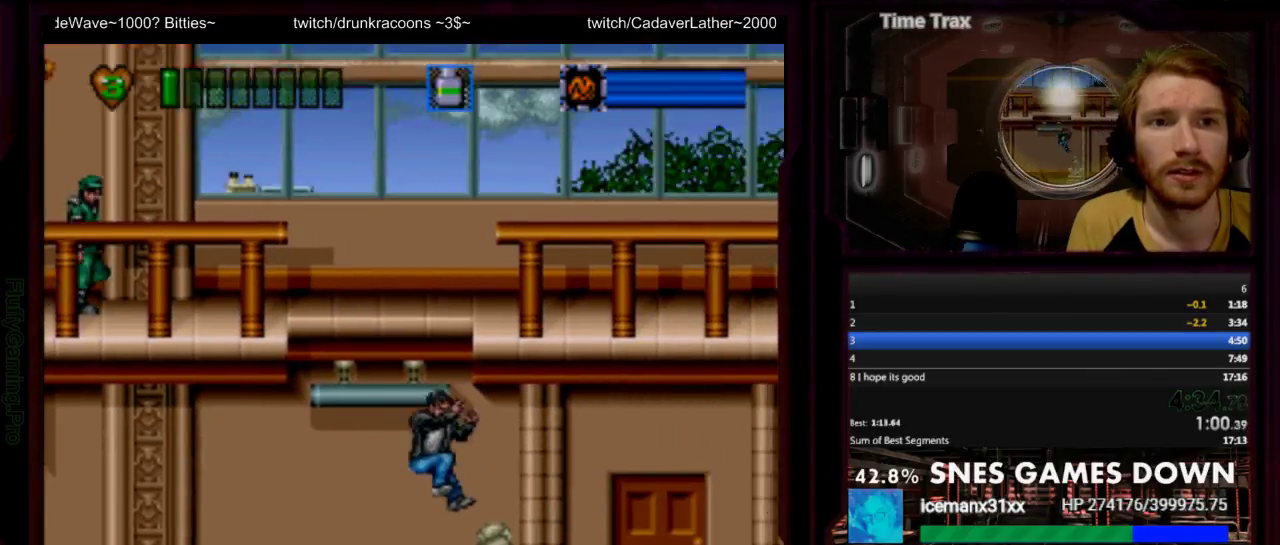
{"buttons": ["DPAD_RIGHT"], "events": [[200, "B", "down"], [300, "B", "up"]]}